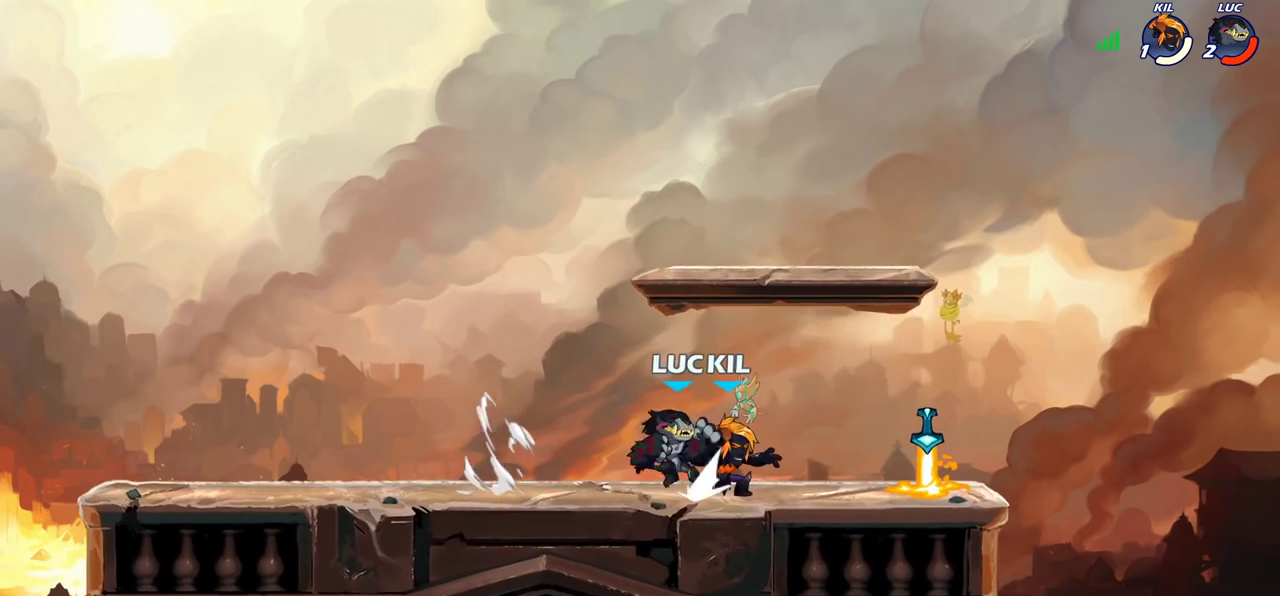
Gameplay with a controller (PlayStation layout); each line is a JSON object with the inputs held at the frame after it (dt_ms = milliseconds from this image to that frame). "events" lists button and stick changes between this image and that frame as [ms after this image, input, new state], when the widget could be followed in between. Not read: L3 R3.
{"dt_ms": 300, "buttons": [], "left_stick": "right", "right_stick": "center", "events": [[133, "R2", "up"], [150, "left_stick", "center"], [233, "left_stick", "right"]]}
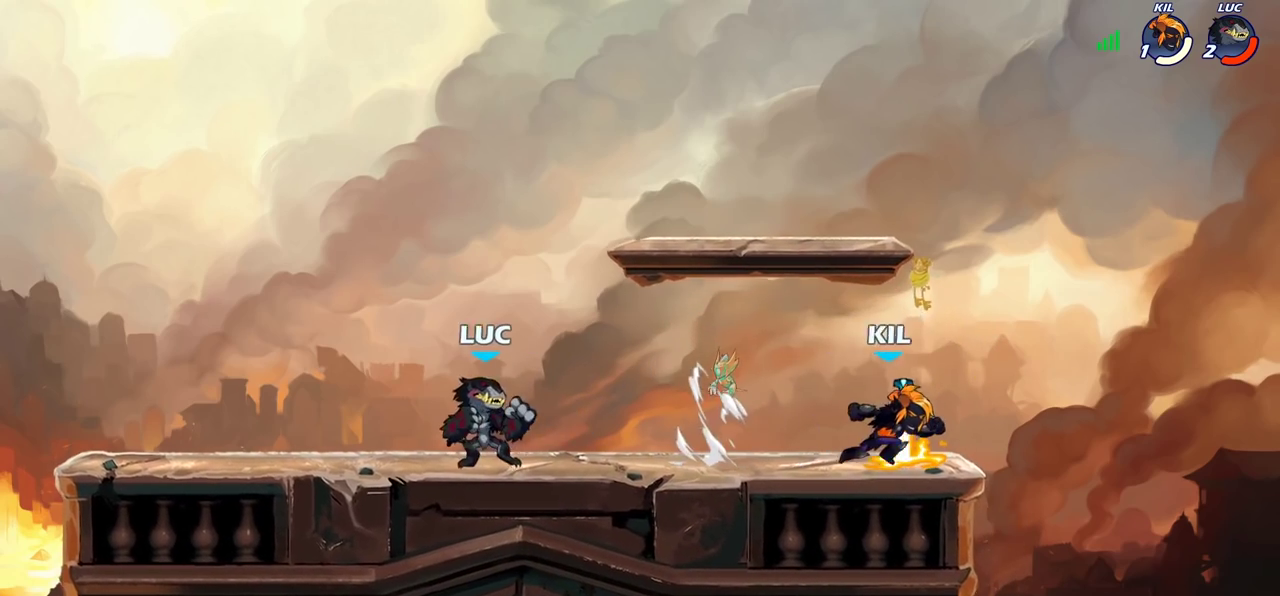
{"dt_ms": 500, "buttons": [], "left_stick": "right", "right_stick": "center", "events": [[17, "R2", "down"], [67, "CIRCLE", "down"], [100, "R2", "up"], [167, "CIRCLE", "up"]]}
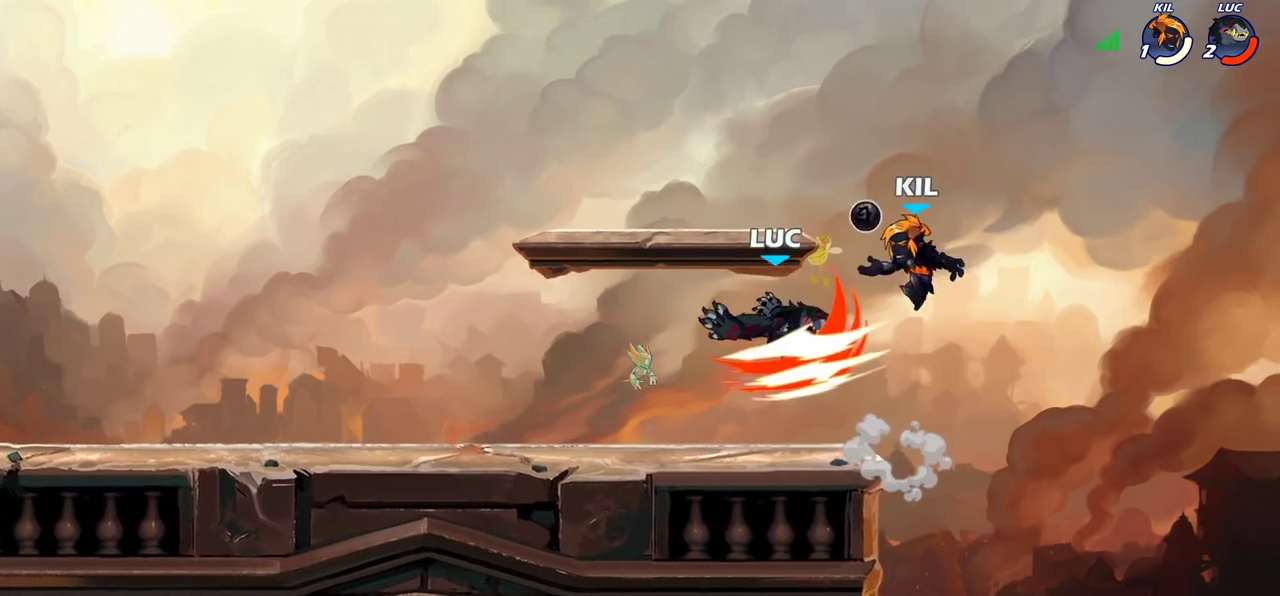
{"dt_ms": 700, "buttons": [], "left_stick": "center", "right_stick": "center", "events": [[100, "left_stick", "center"], [283, "left_stick", "right"], [367, "left_stick", "center"], [417, "left_stick", "left"], [500, "CROSS", "down"], [550, "SQUARE", "down"], [550, "left_stick", "center"], [567, "right_stick", "down-left"], [583, "CROSS", "up"], [600, "SQUARE", "up"], [633, "right_stick", "center"]]}
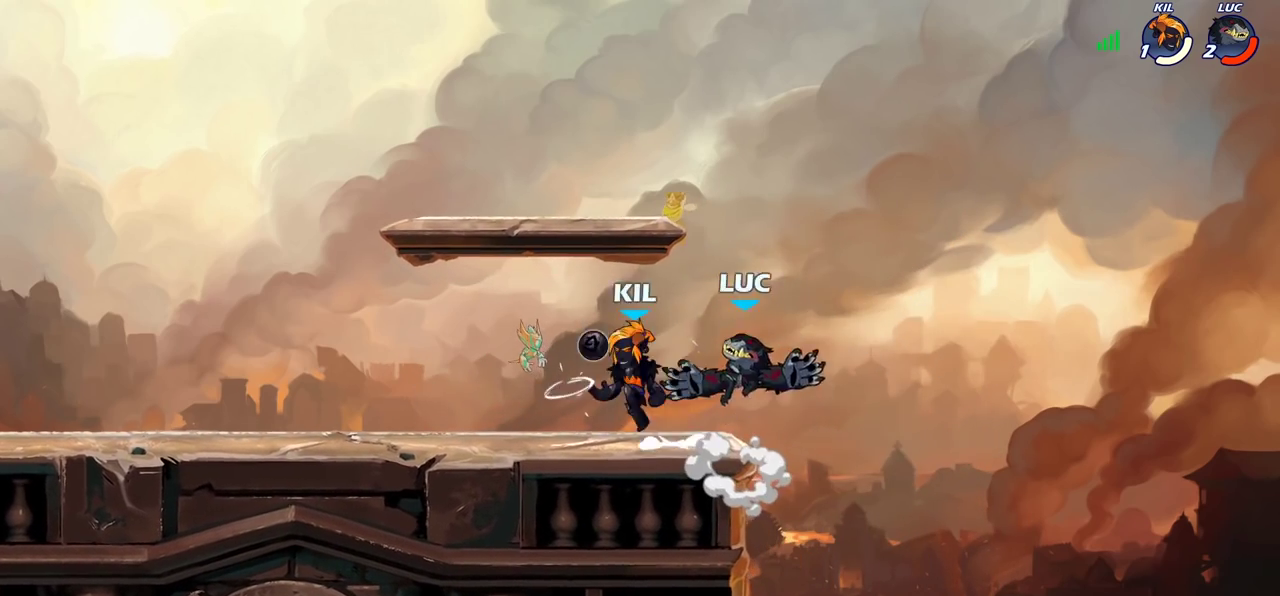
{"dt_ms": 300, "buttons": [], "left_stick": "right", "right_stick": "center", "events": [[50, "left_stick", "left"], [183, "left_stick", "right"]]}
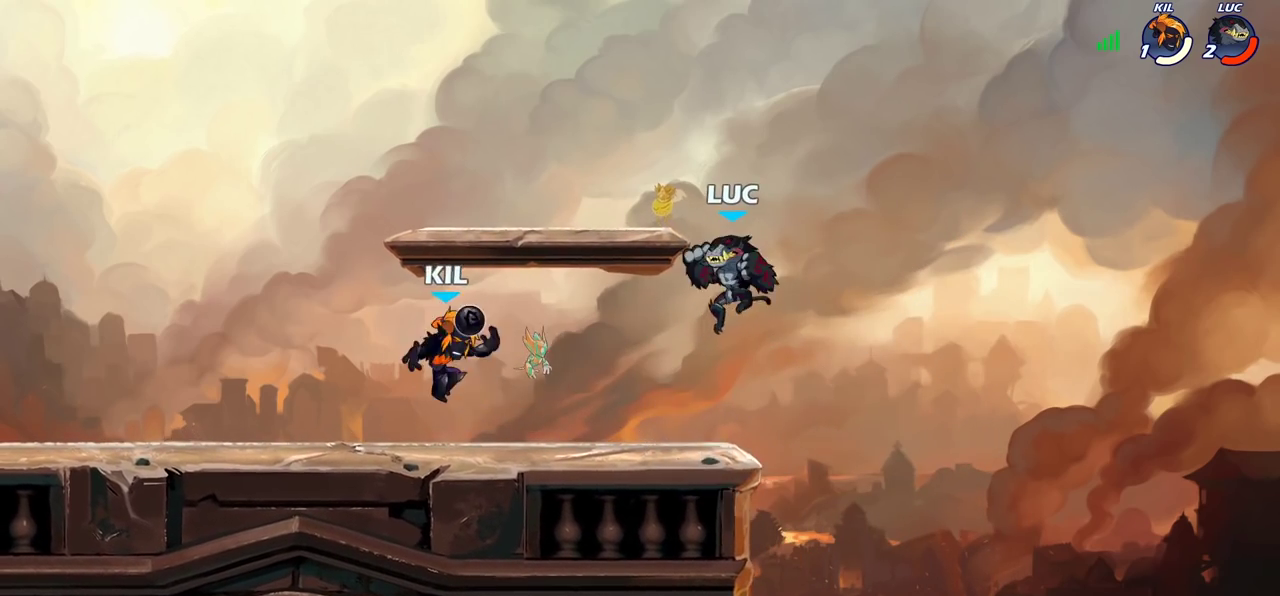
{"dt_ms": 400, "buttons": ["R2"], "left_stick": "up-left", "right_stick": "center", "events": [[50, "left_stick", "down-left"], [217, "CROSS", "down"], [267, "left_stick", "up-left"], [333, "CROSS", "up"], [350, "R2", "down"]]}
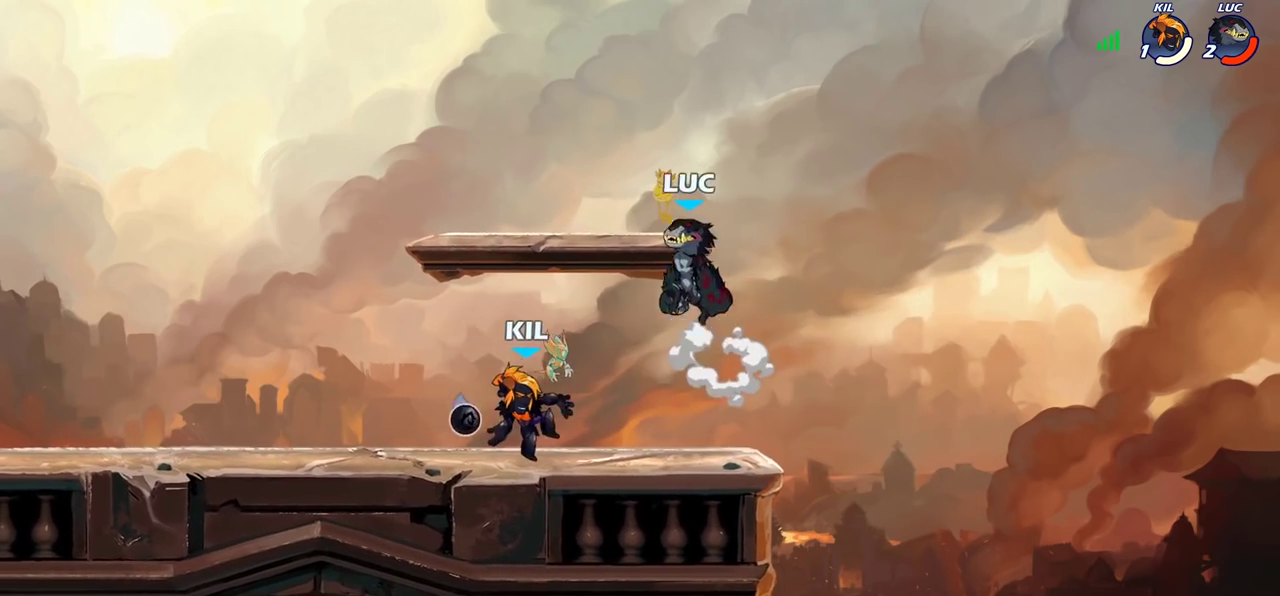
{"dt_ms": 800, "buttons": [], "left_stick": "down-left", "right_stick": "center", "events": [[67, "left_stick", "down-left"], [100, "R2", "up"], [283, "CROSS", "down"], [283, "left_stick", "down-right"], [367, "left_stick", "up-right"], [400, "CROSS", "up"], [417, "left_stick", "up-left"], [550, "left_stick", "down-left"]]}
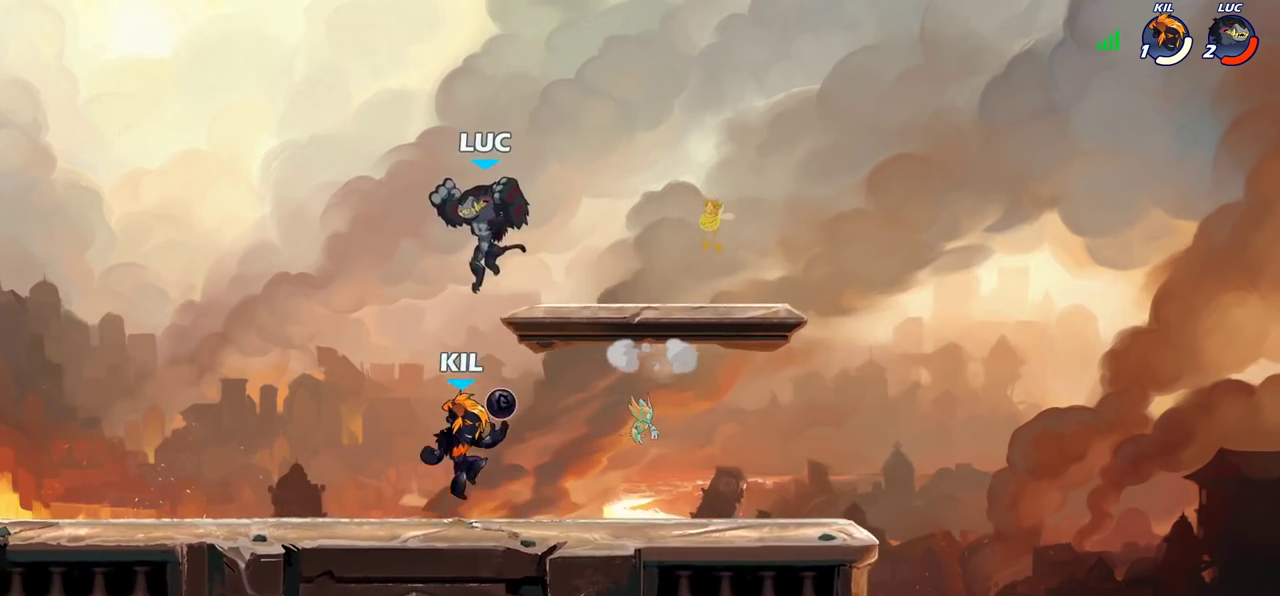
{"dt_ms": 300, "buttons": [], "left_stick": "center", "right_stick": "center", "events": [[50, "SQUARE", "down"], [117, "SQUARE", "up"], [183, "left_stick", "center"]]}
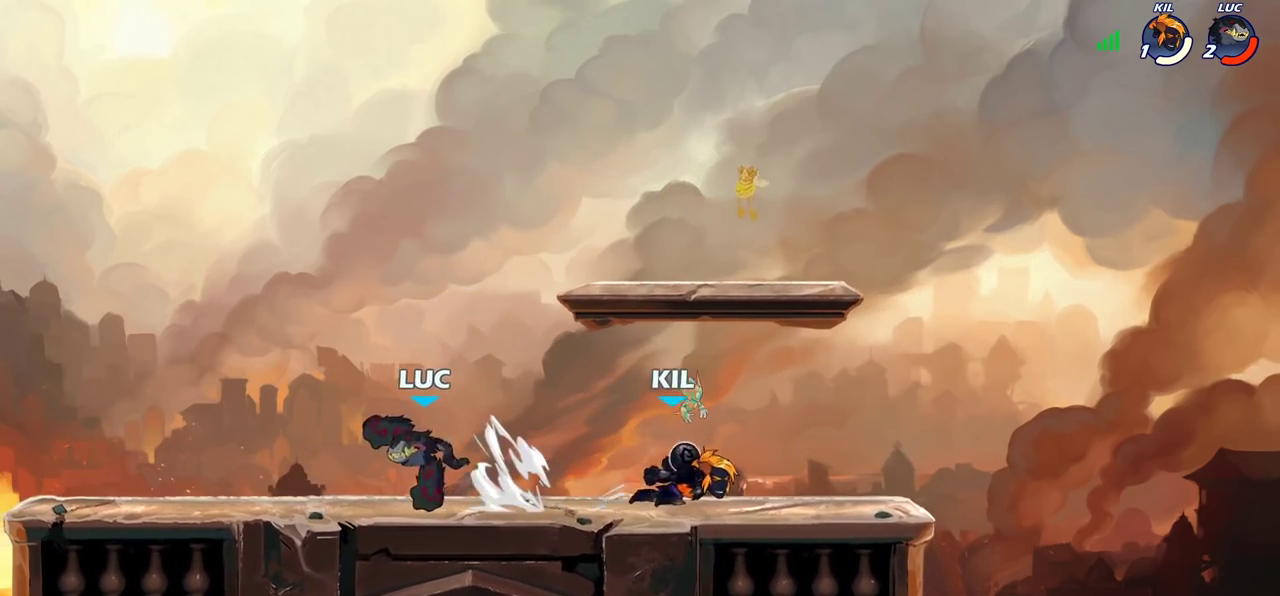
{"dt_ms": 400, "buttons": [], "left_stick": "left", "right_stick": "center", "events": [[117, "left_stick", "left"]]}
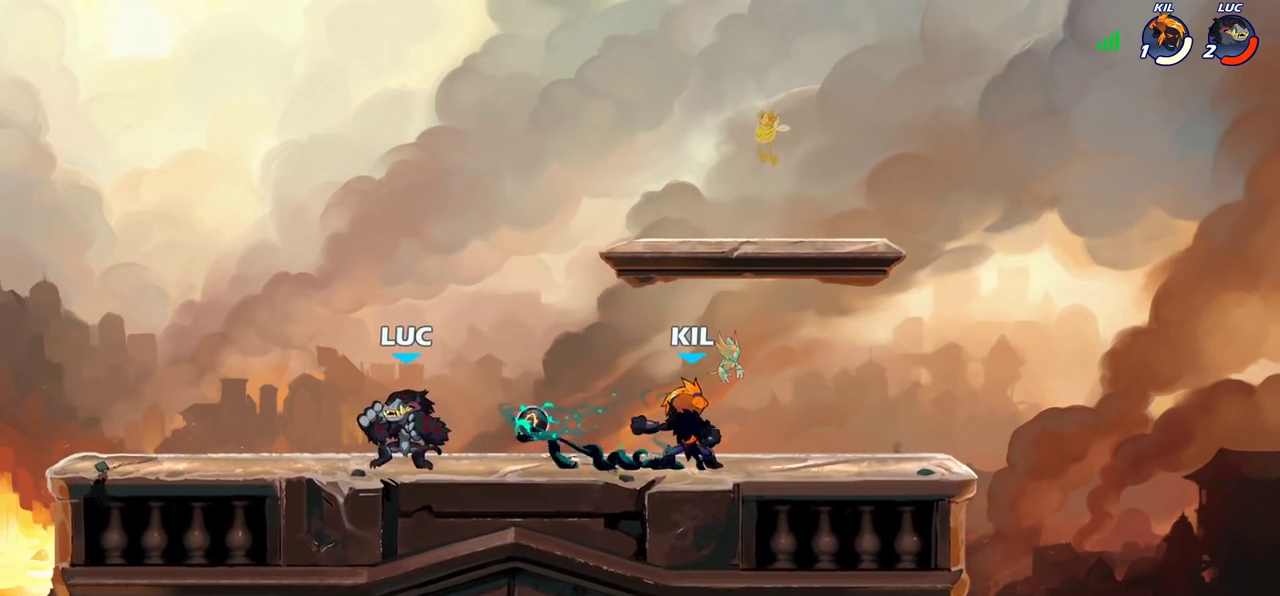
{"dt_ms": 800, "buttons": [], "left_stick": "center", "right_stick": "center", "events": [[117, "left_stick", "right"], [267, "R2", "down"], [350, "SQUARE", "down"], [383, "R2", "up"], [450, "SQUARE", "up"], [667, "left_stick", "center"]]}
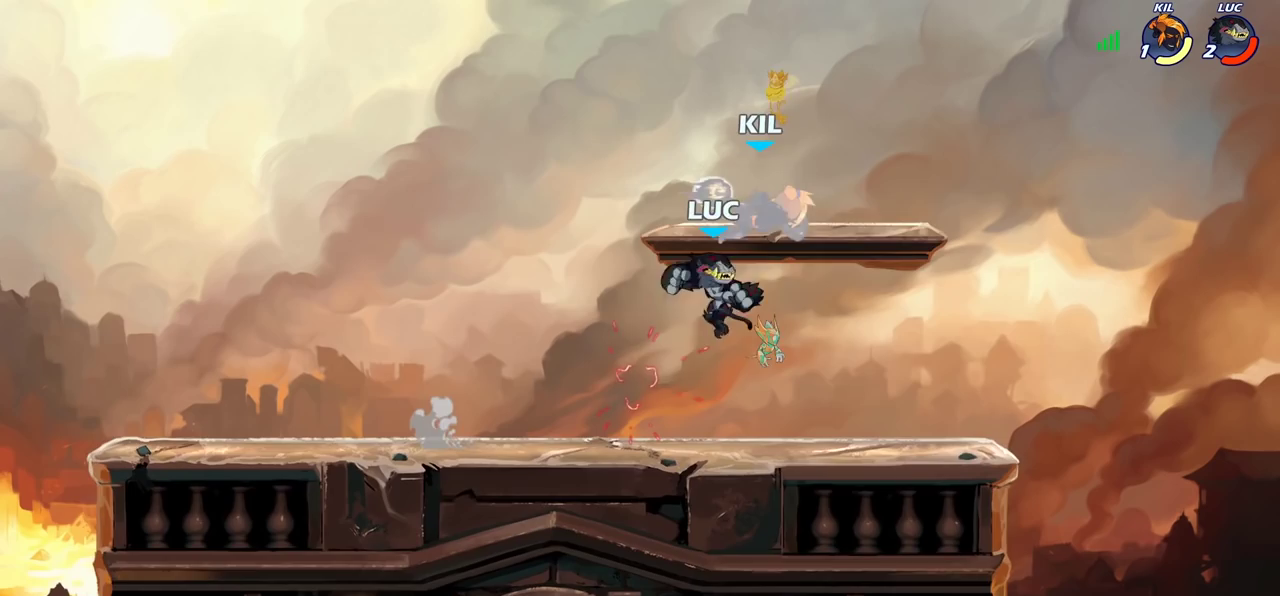
{"dt_ms": 300, "buttons": ["SQUARE"], "left_stick": "center", "right_stick": "center", "events": [[67, "R2", "down"], [100, "SQUARE", "down"], [167, "R2", "up"], [167, "SQUARE", "up"], [283, "SQUARE", "down"]]}
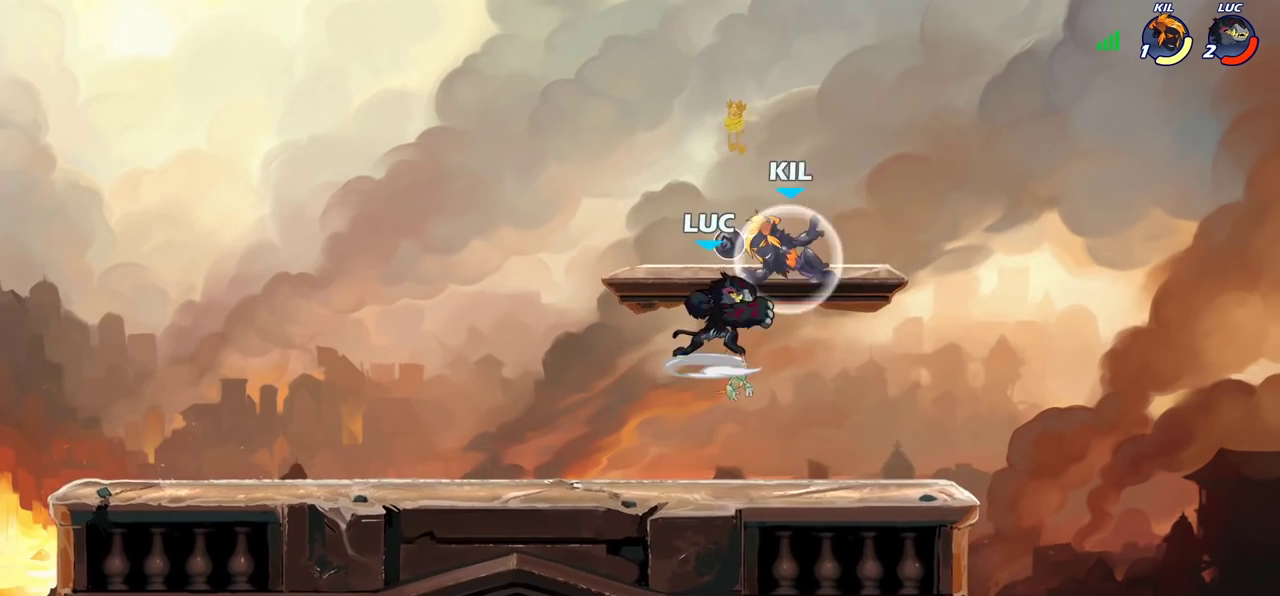
{"dt_ms": 400, "buttons": [], "left_stick": "center", "right_stick": "center", "events": [[100, "SQUARE", "up"], [183, "SQUARE", "down"], [283, "SQUARE", "up"]]}
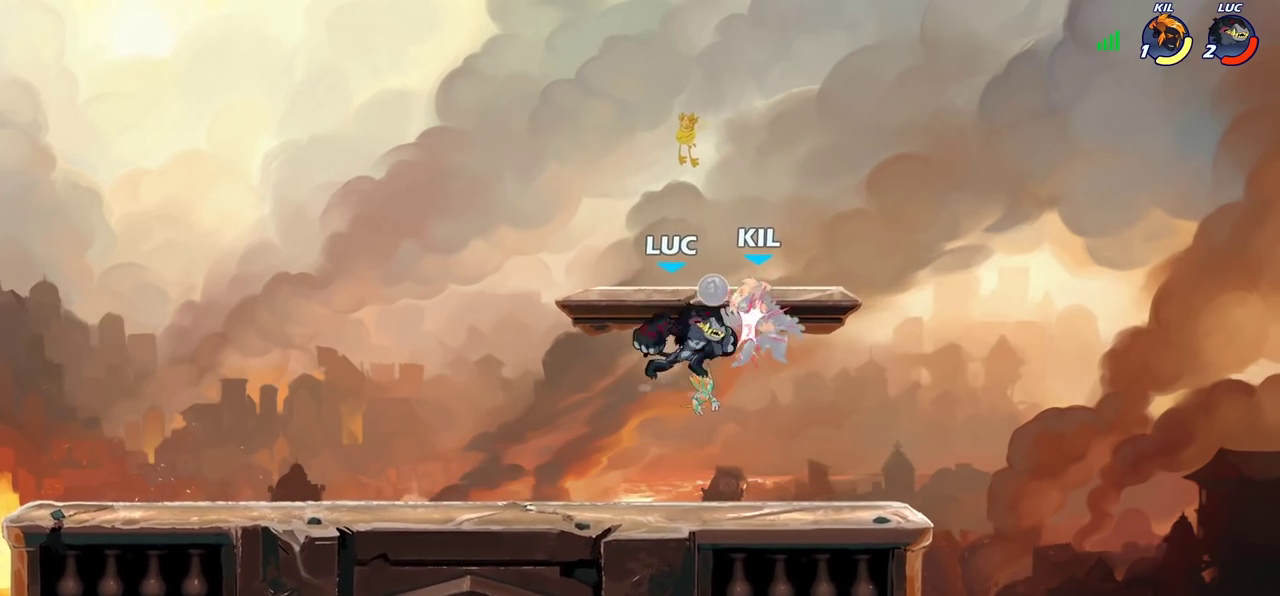
{"dt_ms": 700, "buttons": [], "left_stick": "center", "right_stick": "center", "events": [[167, "left_stick", "right"], [350, "R2", "down"], [433, "left_stick", "up-left"], [467, "R2", "up"], [467, "SQUARE", "down"], [583, "SQUARE", "up"], [600, "left_stick", "center"]]}
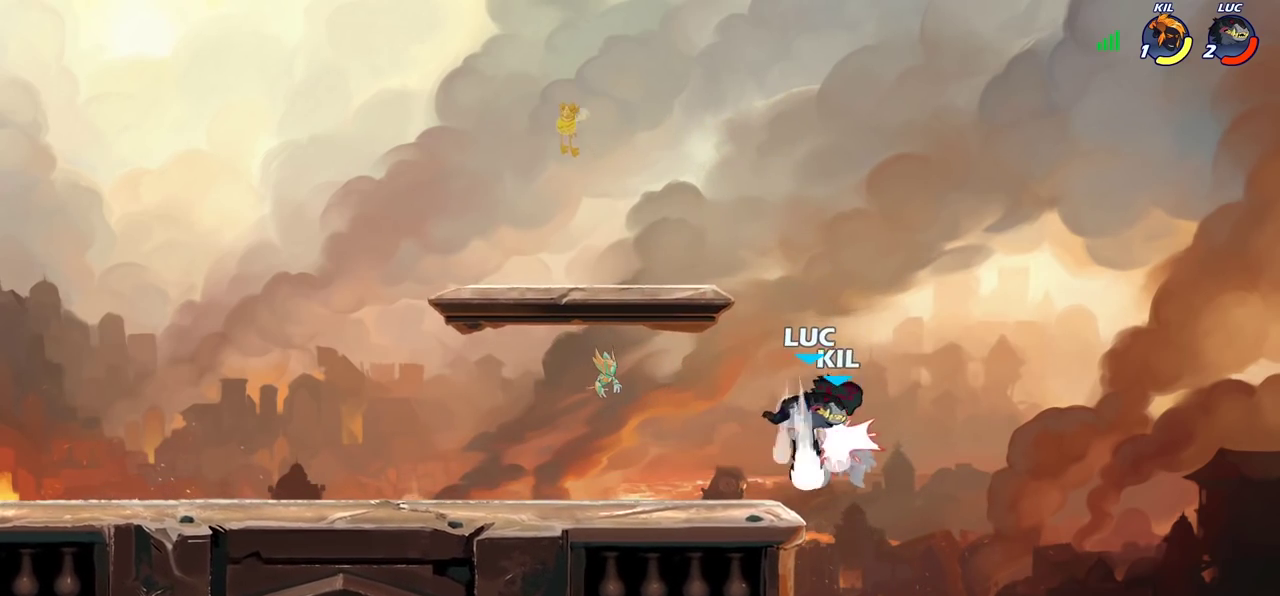
{"dt_ms": 400, "buttons": [], "left_stick": "right", "right_stick": "center", "events": [[350, "left_stick", "right"]]}
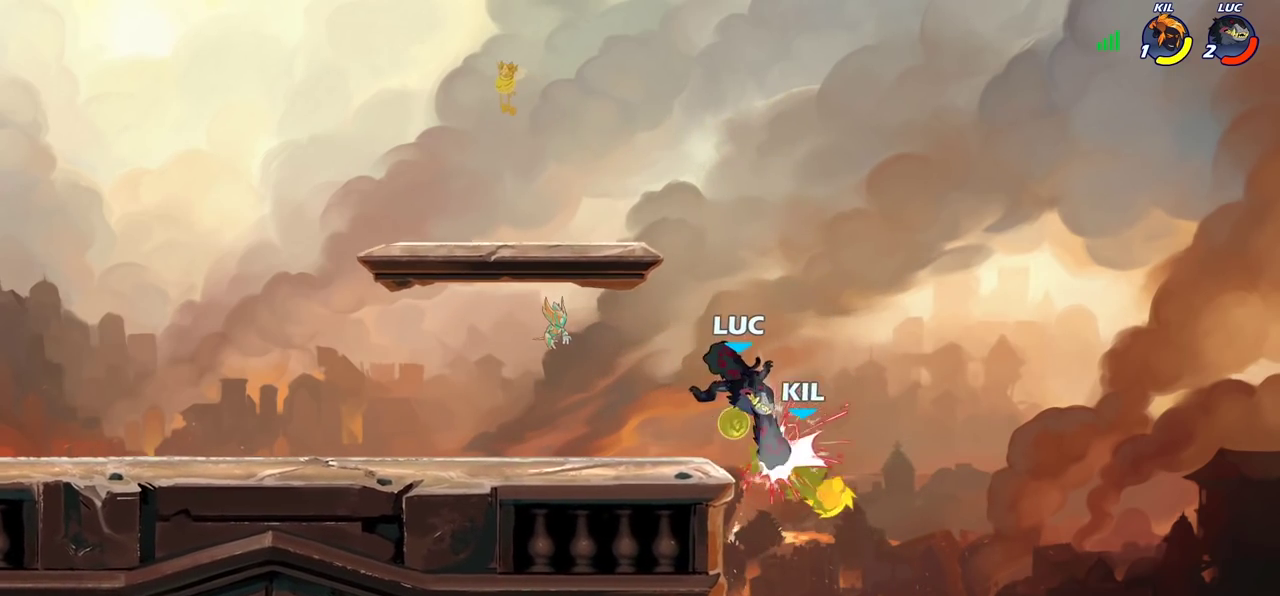
{"dt_ms": 400, "buttons": [], "left_stick": "right", "right_stick": "center", "events": [[100, "left_stick", "down-right"], [217, "left_stick", "right"], [233, "SQUARE", "down"], [333, "SQUARE", "up"]]}
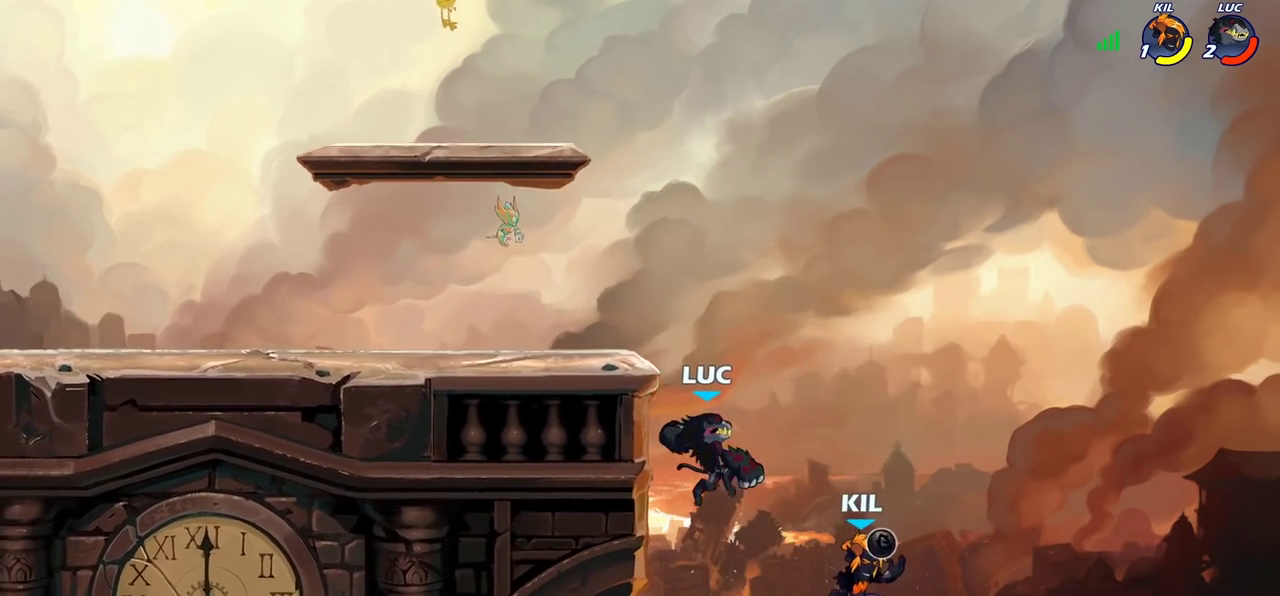
{"dt_ms": 600, "buttons": ["CROSS", "SQUARE"], "left_stick": "center", "right_stick": "center", "events": [[283, "left_stick", "up-right"], [367, "left_stick", "left"], [533, "left_stick", "center"], [550, "CROSS", "down"], [567, "SQUARE", "down"]]}
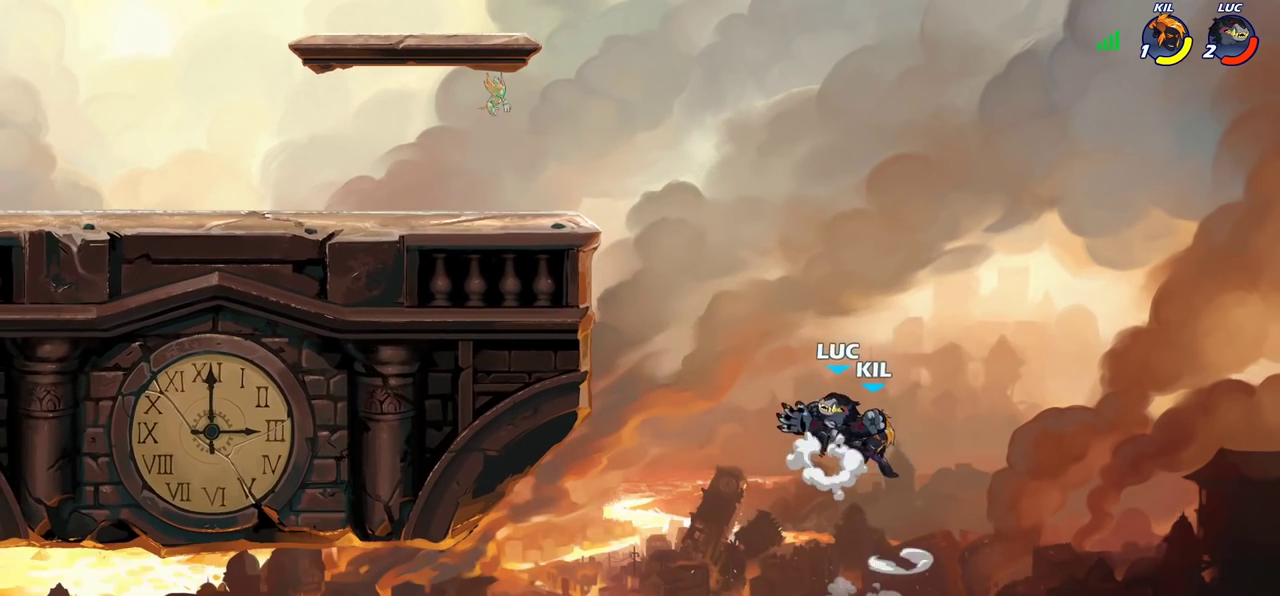
{"dt_ms": 300, "buttons": [], "left_stick": "up-left", "right_stick": "center"}